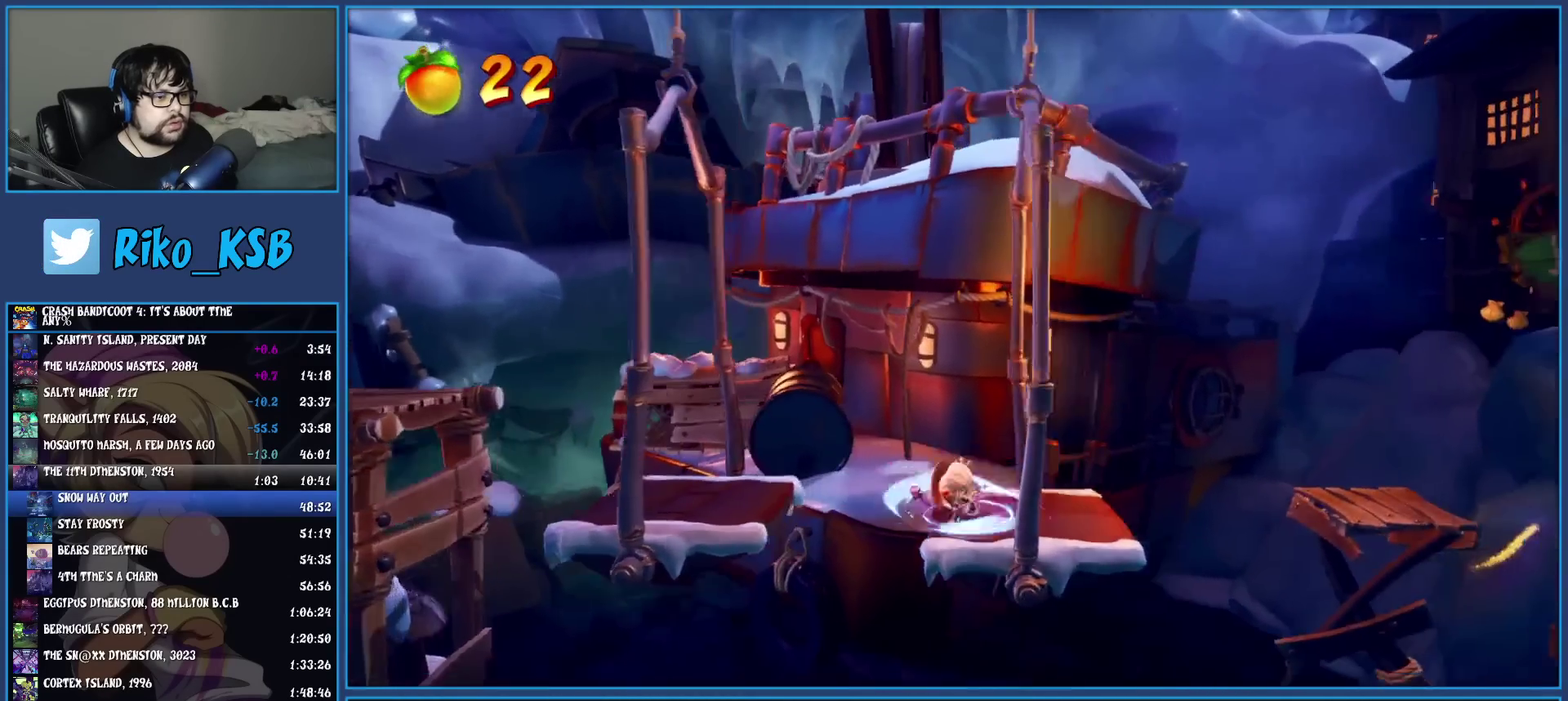
Gameplay with a controller (PlayStation layout); each line is a JSON object with the inputs held at the frame after it. "events" lists button and stick changes between this image and that frame as [ms after this image, input, new state], when the widget could be followed in between. Not read: R3 right_stick.
{"buttons": [], "left_stick": "right", "events": [[67, "TRIANGLE", "up"], [183, "CROSS", "down"], [267, "CROSS", "up"]]}
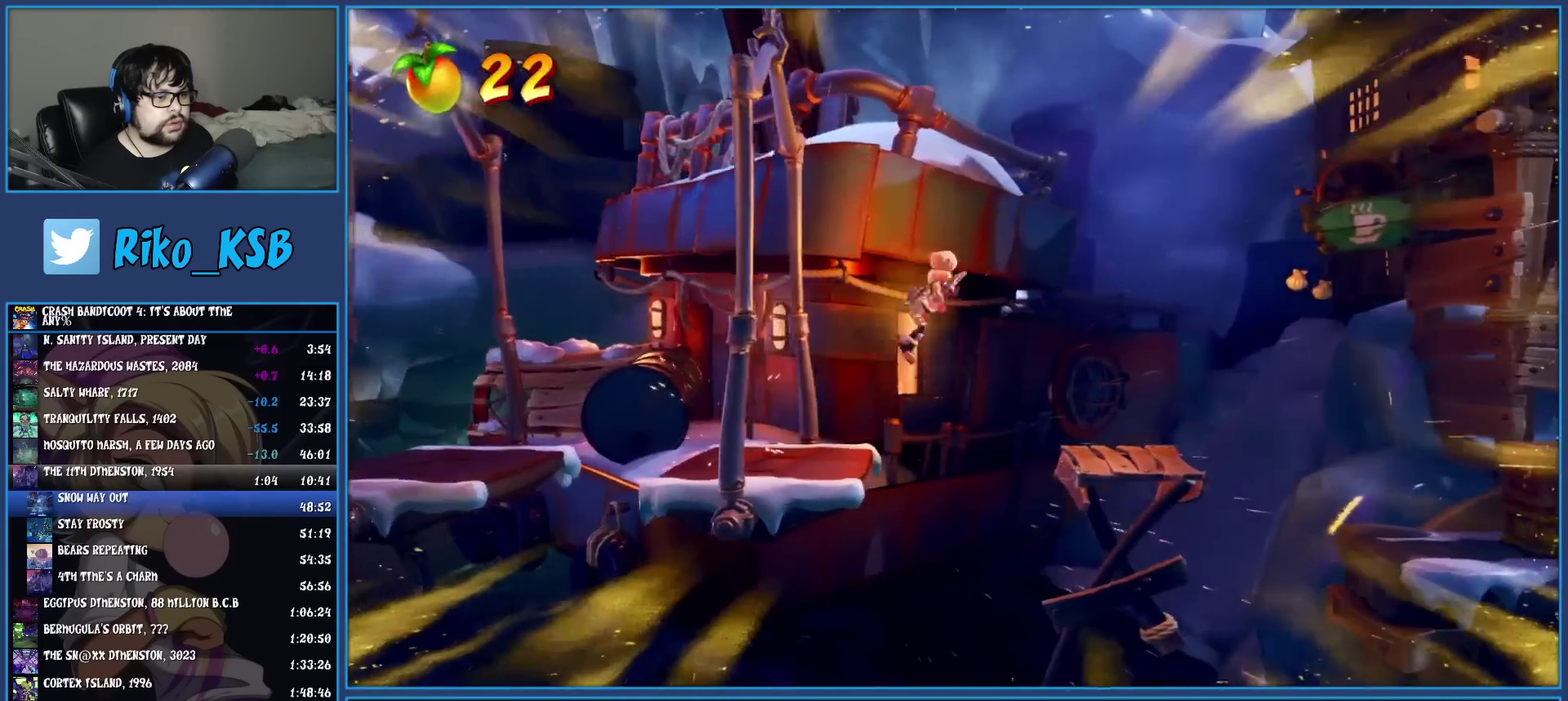
{"buttons": ["R1"], "left_stick": "right", "events": [[450, "R1", "down"]]}
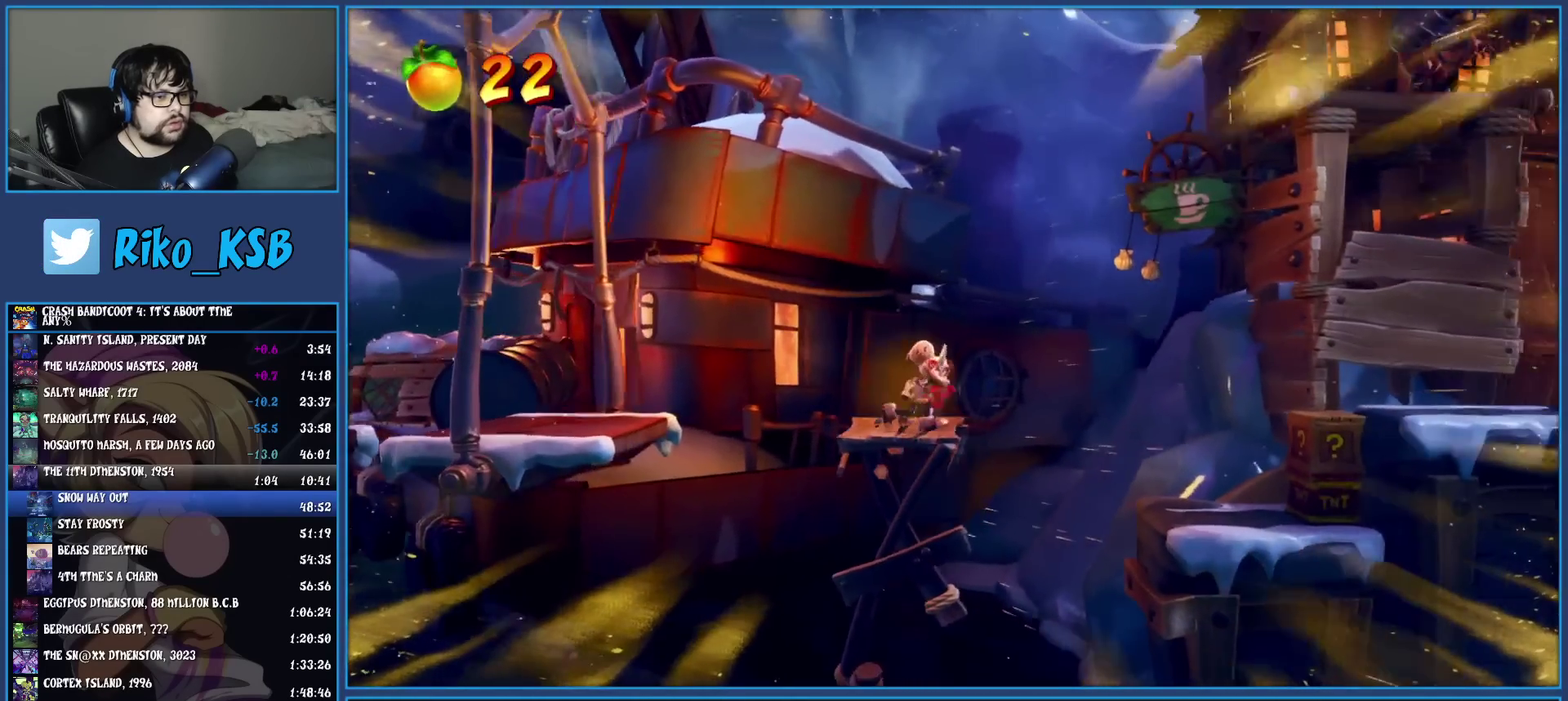
{"buttons": [], "left_stick": "right", "events": [[50, "R1", "up"], [150, "SQUARE", "down"], [200, "CROSS", "down"], [433, "CROSS", "up"], [433, "SQUARE", "up"]]}
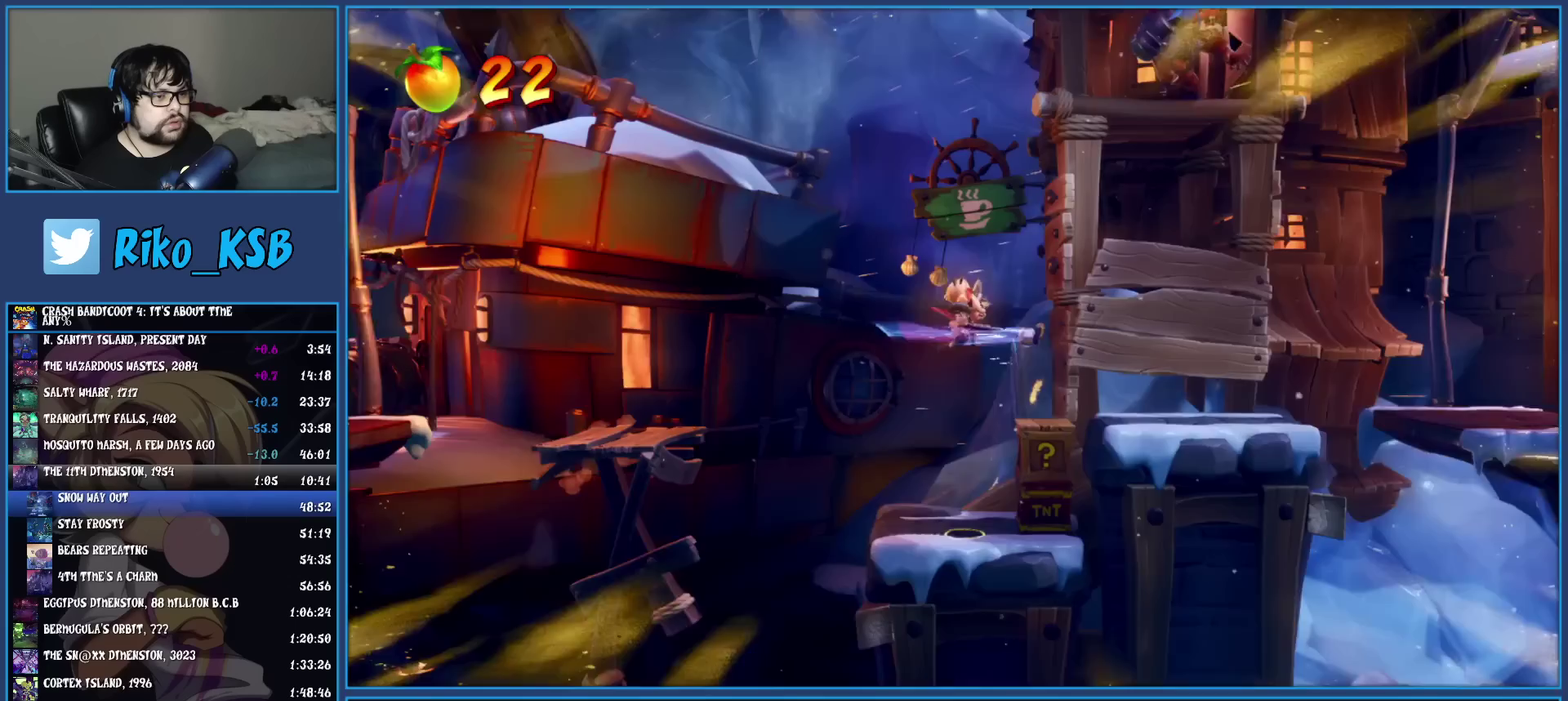
{"buttons": ["R1"], "left_stick": "right", "events": [[50, "TRIANGLE", "down"], [217, "TRIANGLE", "up"], [483, "R1", "down"]]}
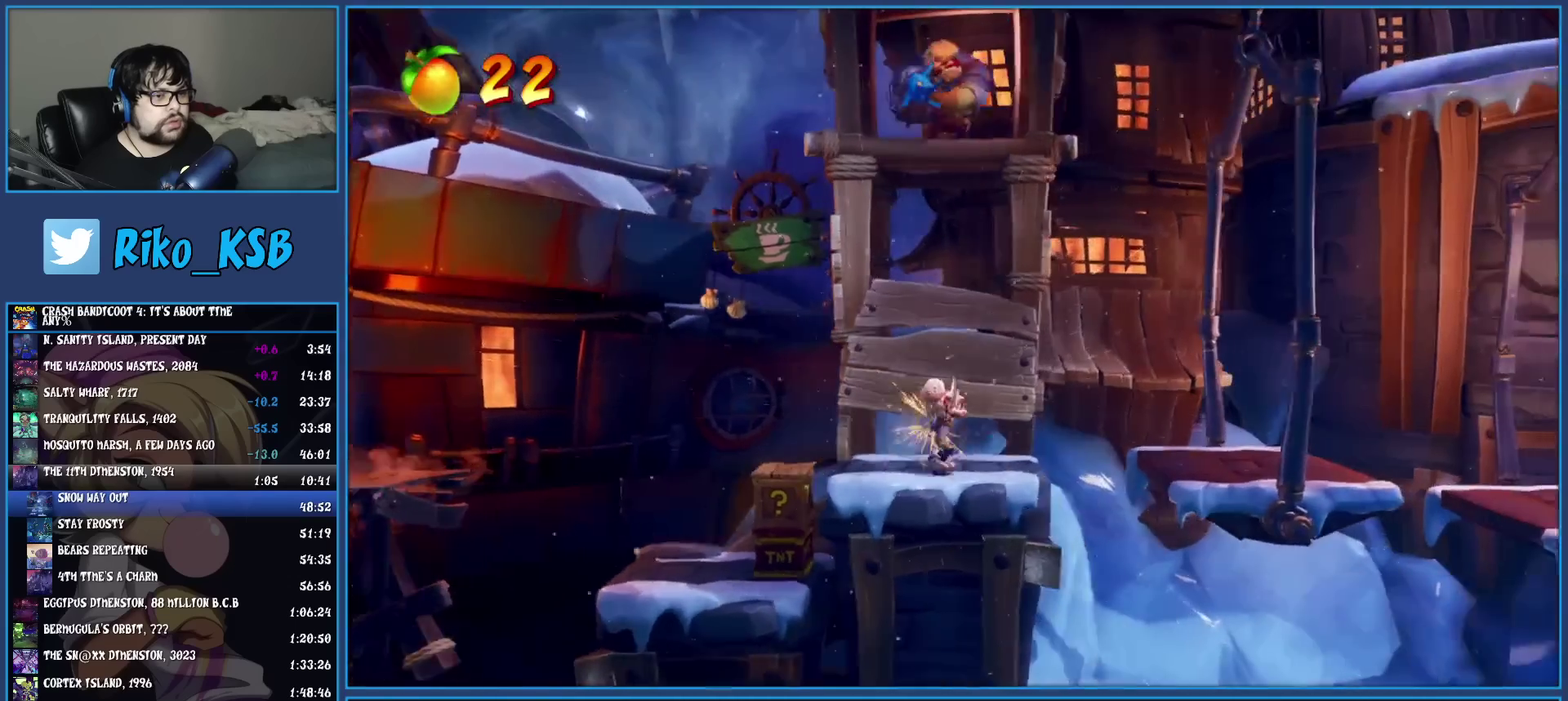
{"buttons": ["R1"], "left_stick": "right", "events": [[117, "R1", "up"], [183, "SQUARE", "down"], [350, "SQUARE", "up"], [483, "R1", "down"]]}
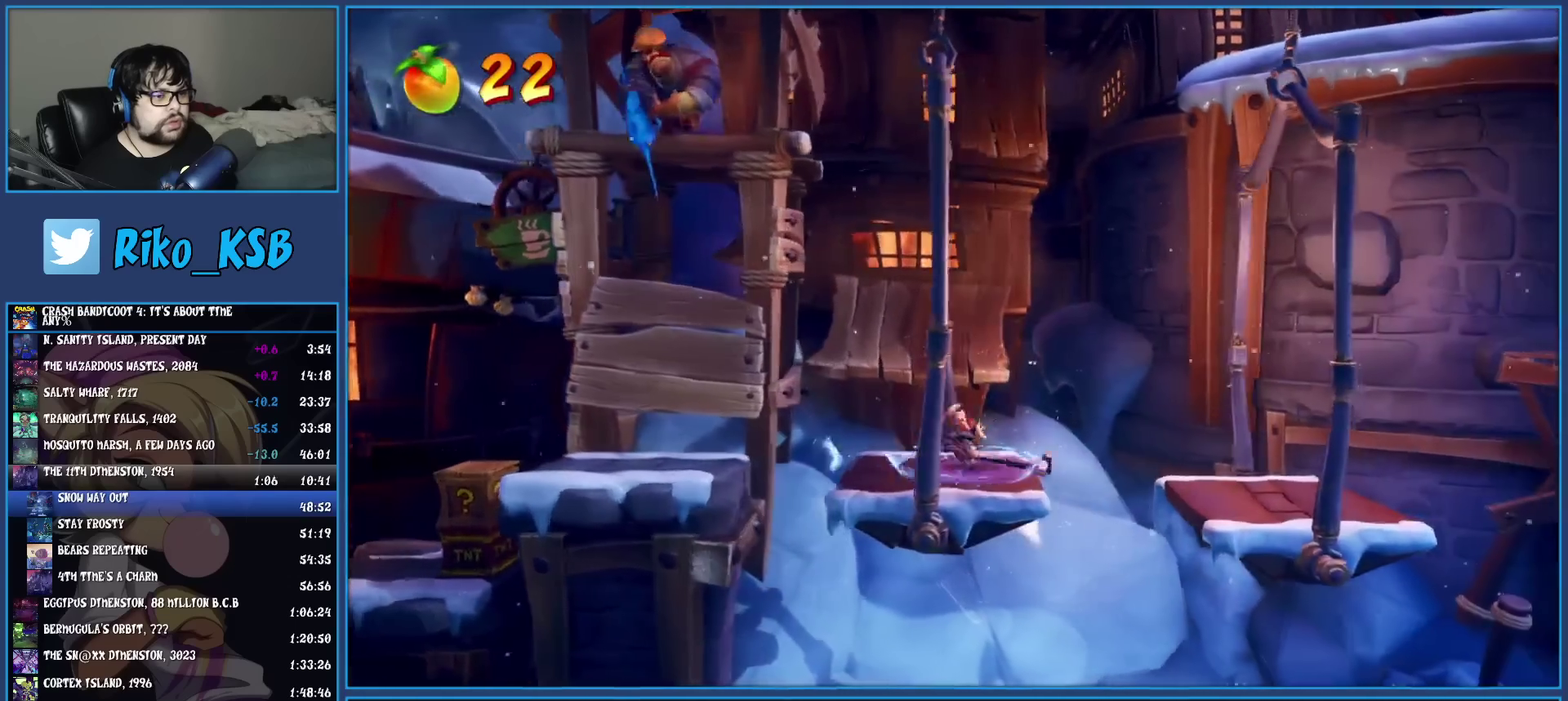
{"buttons": [], "left_stick": "right", "events": [[100, "R1", "up"], [167, "SQUARE", "down"], [383, "SQUARE", "up"]]}
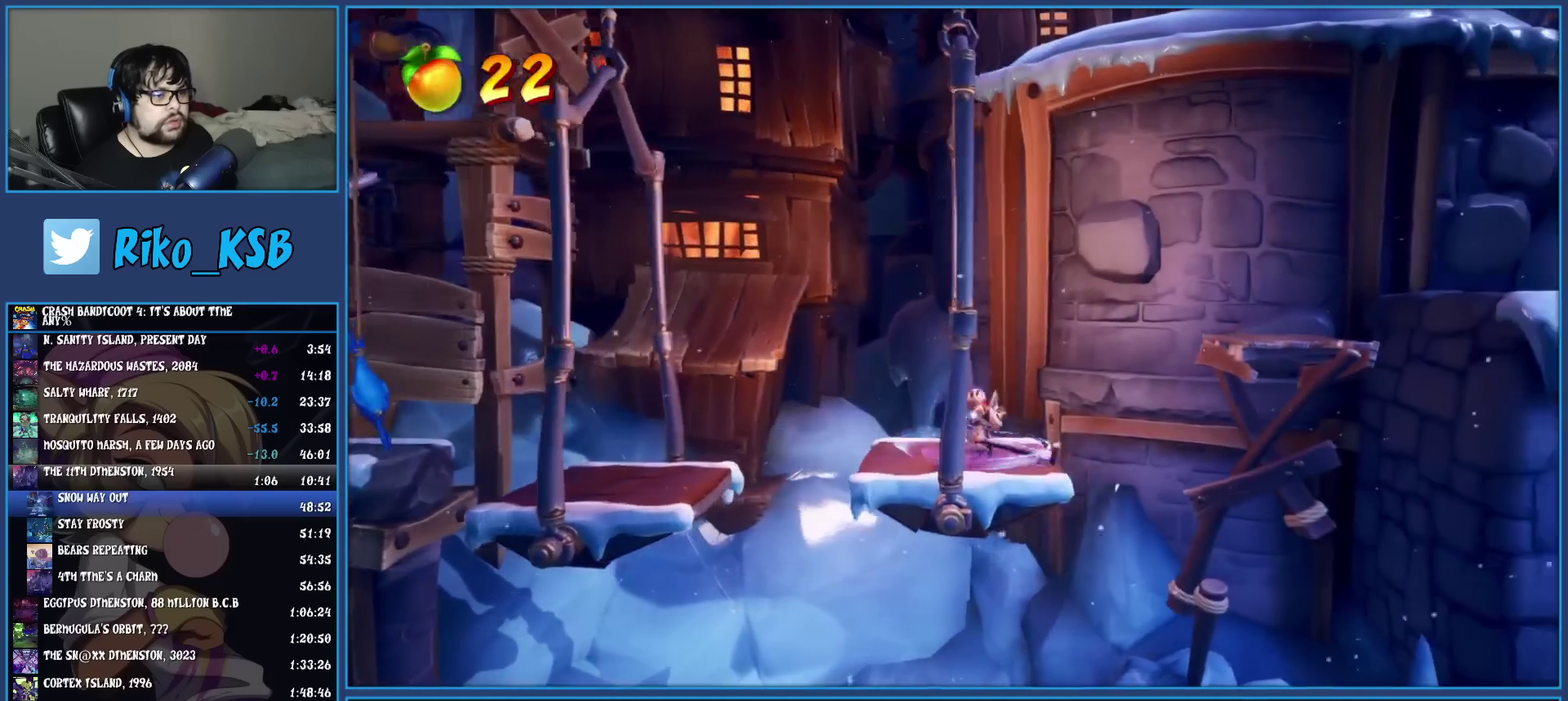
{"buttons": [], "left_stick": "right", "events": [[33, "CROSS", "down"], [450, "CROSS", "up"]]}
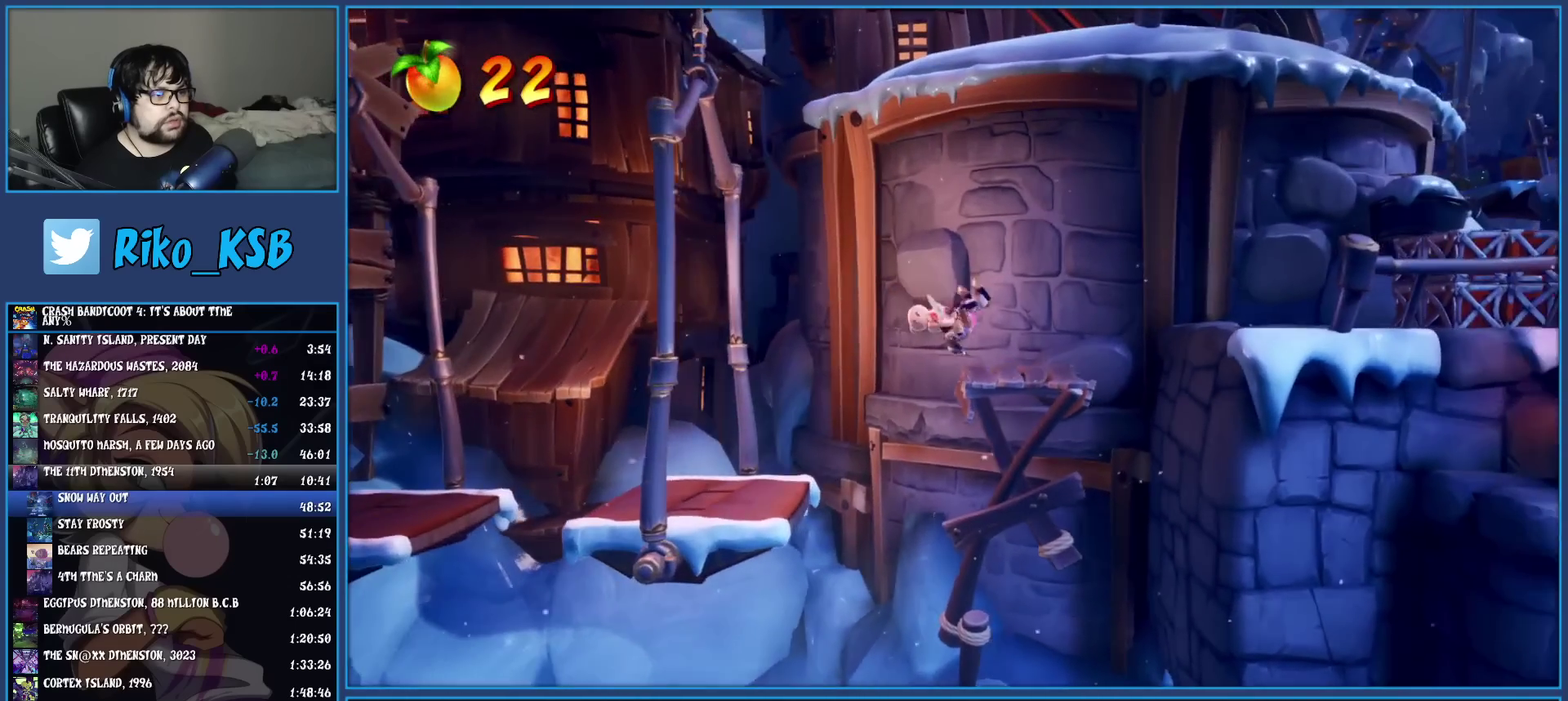
{"buttons": [], "left_stick": "right", "events": [[100, "CROSS", "down"], [233, "CROSS", "up"]]}
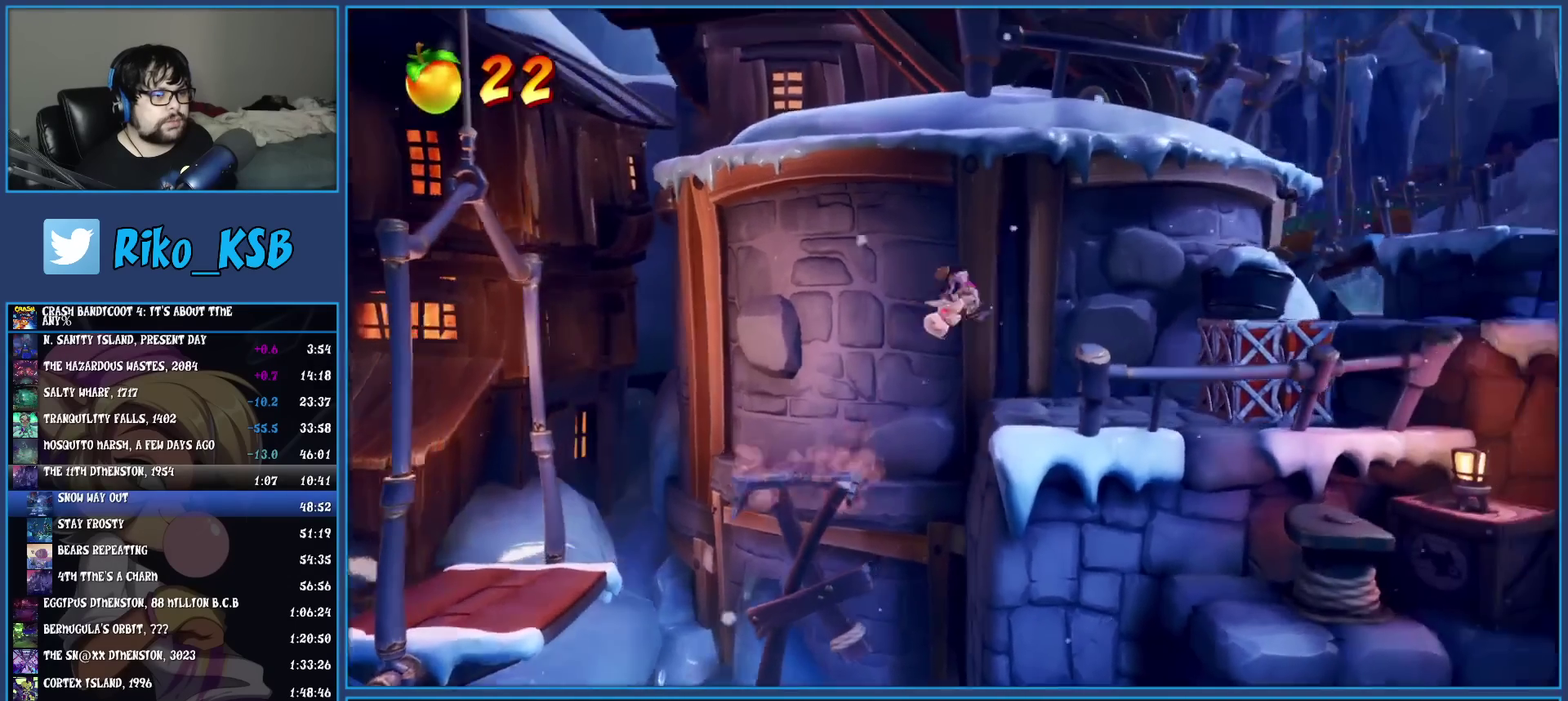
{"buttons": ["SQUARE"], "left_stick": "right", "events": [[300, "R1", "down"], [417, "R1", "up"], [467, "SQUARE", "down"]]}
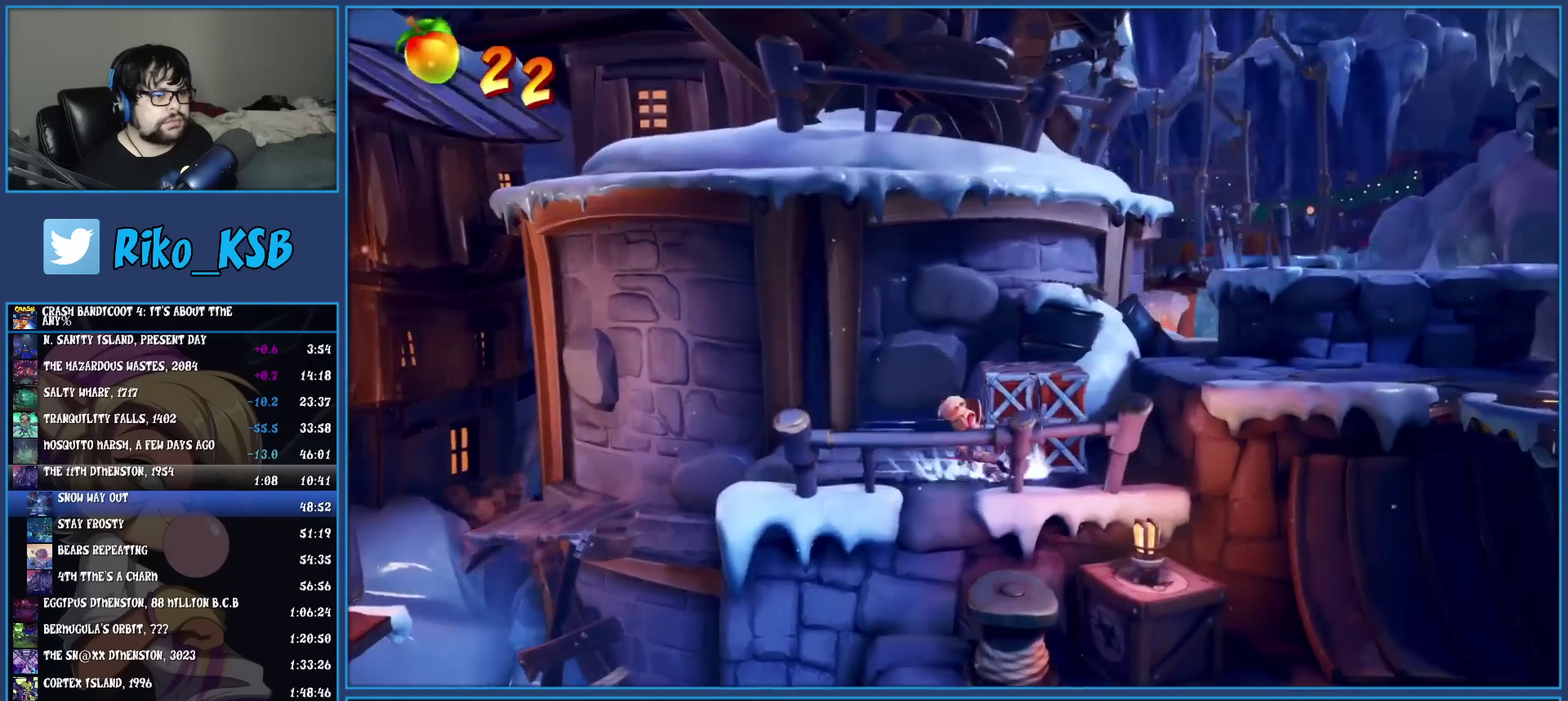
{"buttons": [], "left_stick": "up-right", "events": [[17, "CROSS", "down"], [317, "CROSS", "up"], [350, "SQUARE", "up"], [500, "left_stick", "up-right"]]}
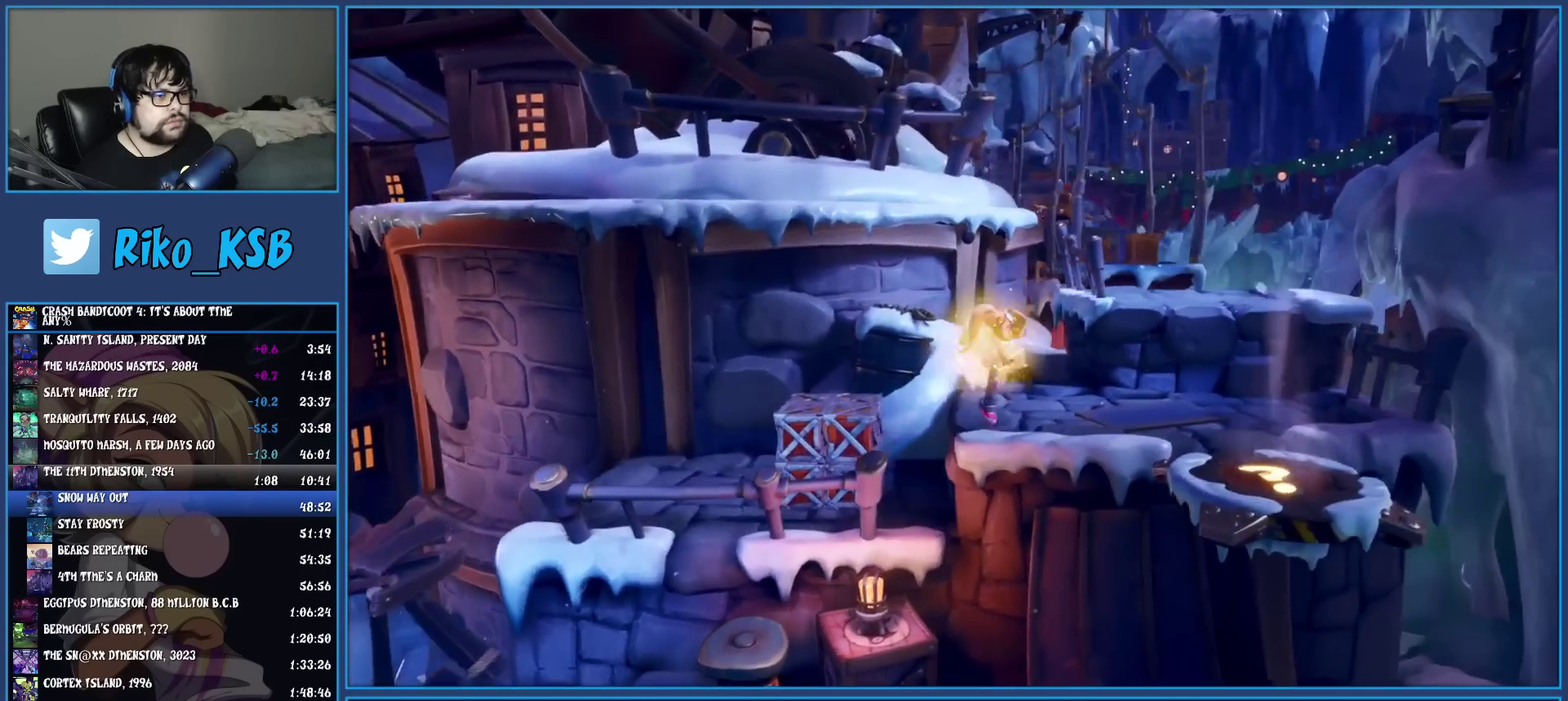
{"buttons": [], "left_stick": "up", "events": [[83, "left_stick", "down-left"], [100, "CROSS", "down"], [133, "left_stick", "up-right"], [333, "left_stick", "up"], [467, "CROSS", "up"]]}
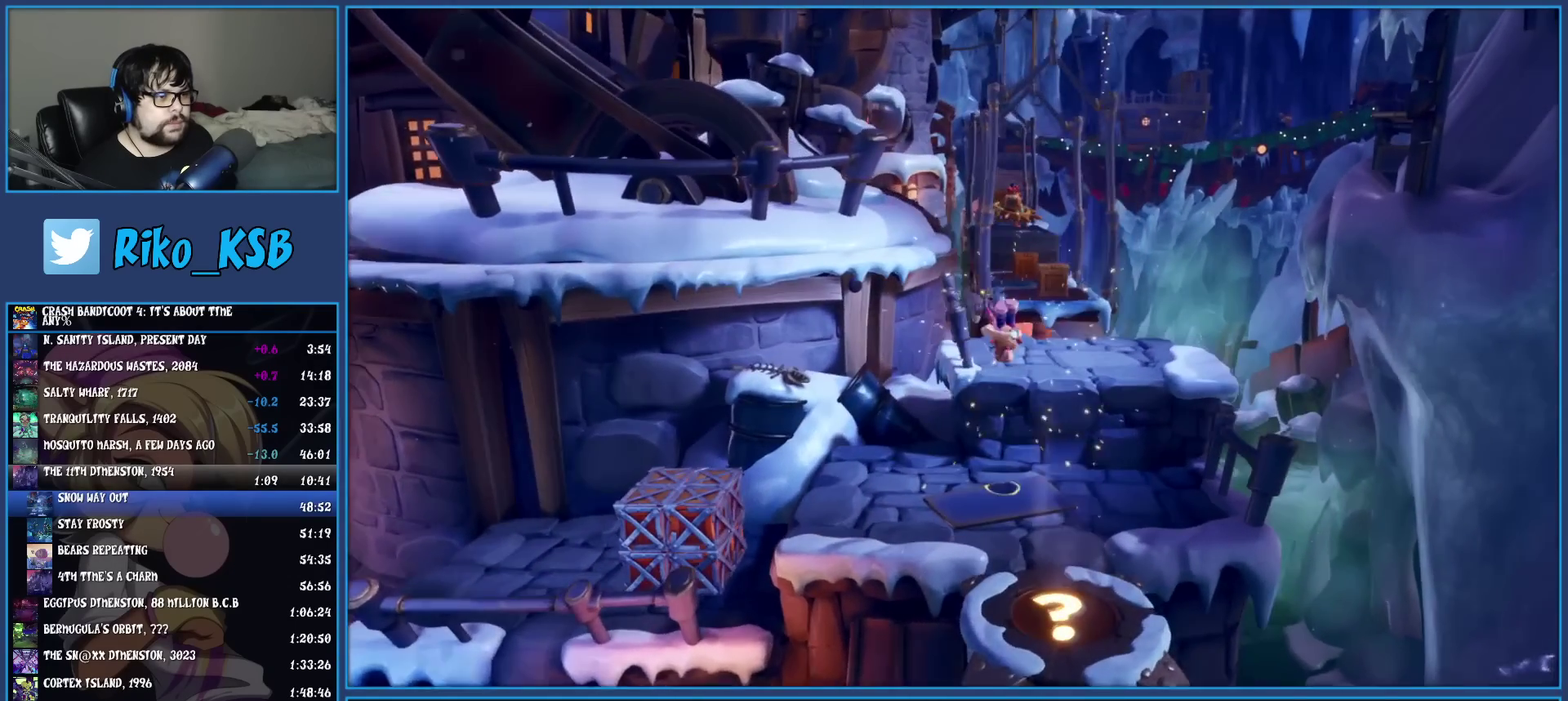
{"buttons": ["CROSS"], "left_stick": "up-right", "events": [[367, "left_stick", "up-right"], [433, "CROSS", "down"]]}
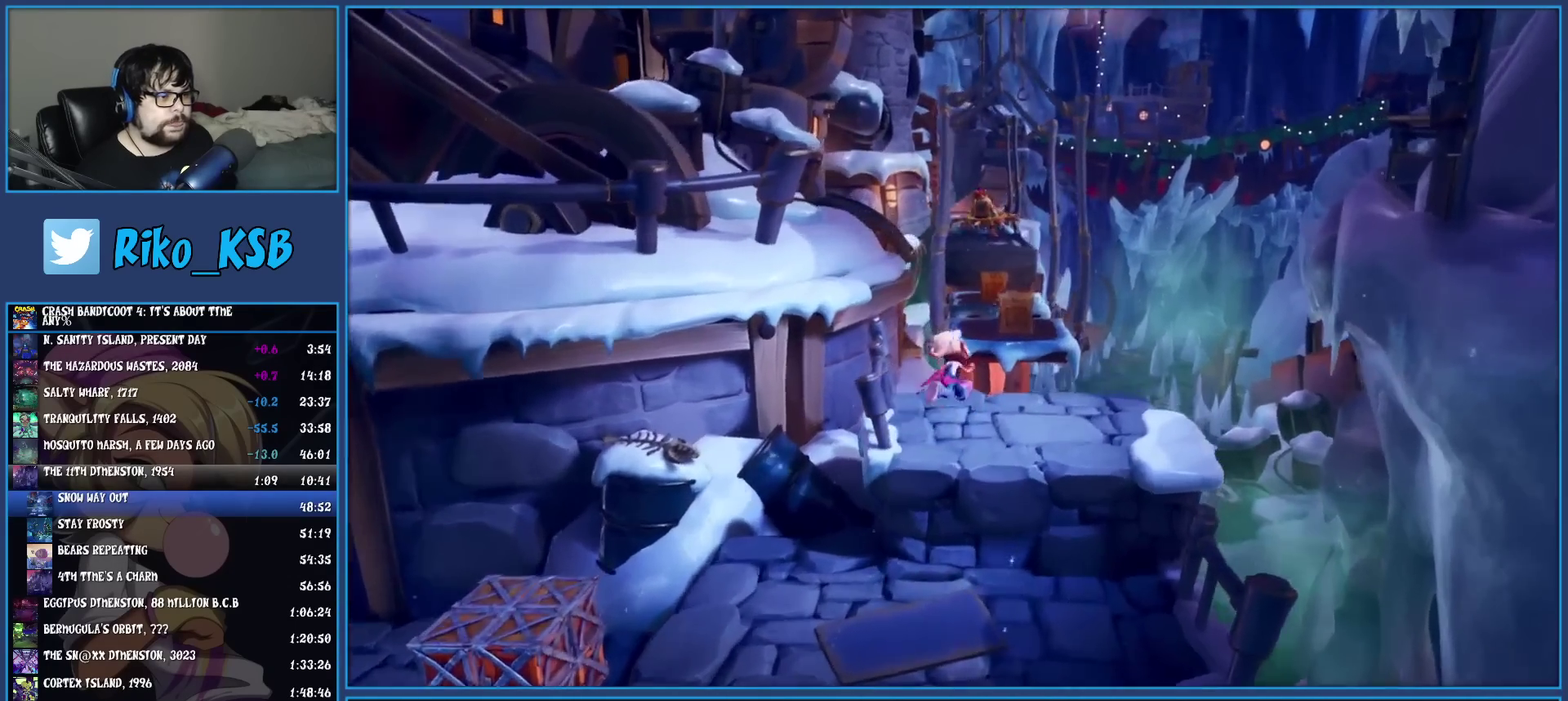
{"buttons": [], "left_stick": "up", "events": [[17, "left_stick", "up"], [317, "left_stick", "up-left"], [450, "left_stick", "up"], [483, "CROSS", "up"]]}
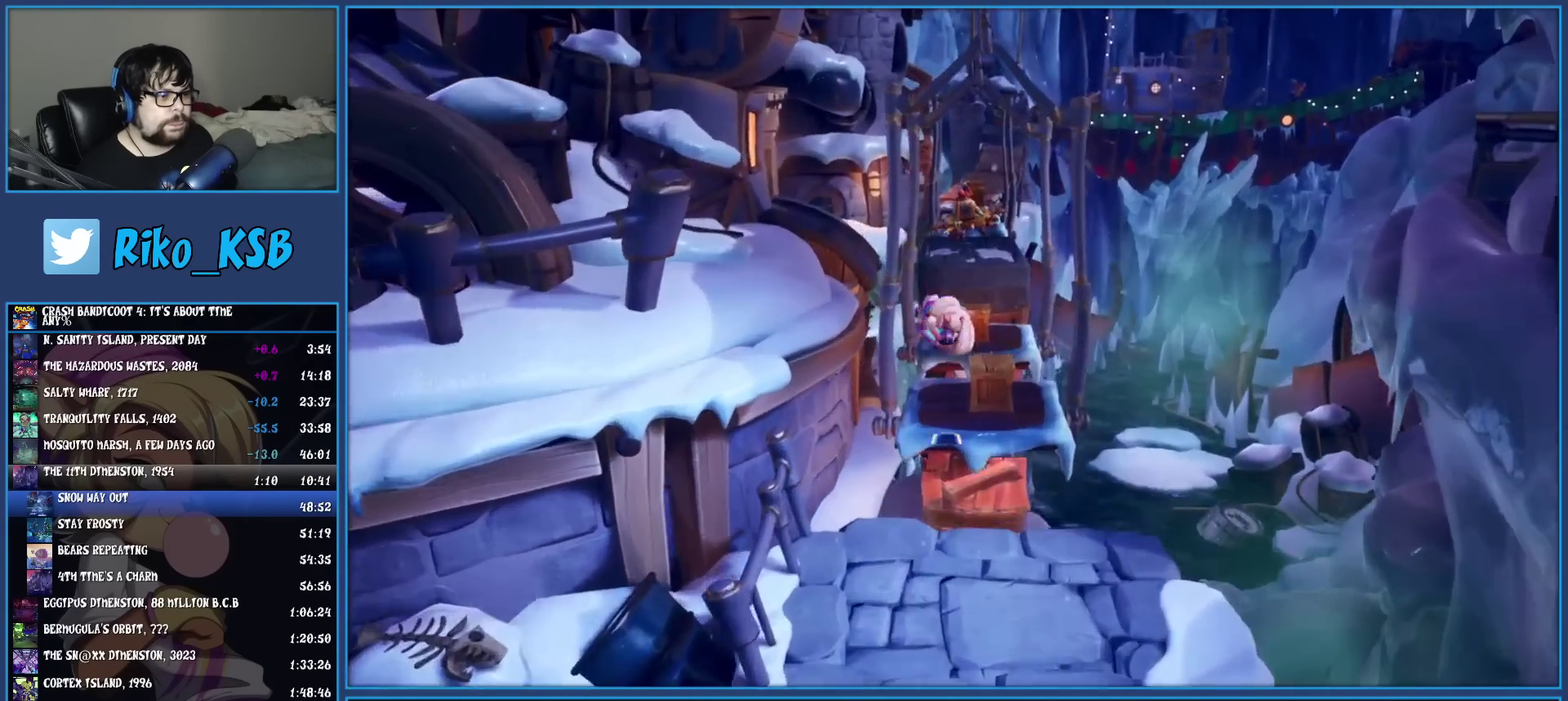
{"buttons": ["SQUARE"], "left_stick": "up", "events": [[217, "R1", "down"], [350, "R1", "up"], [433, "SQUARE", "down"]]}
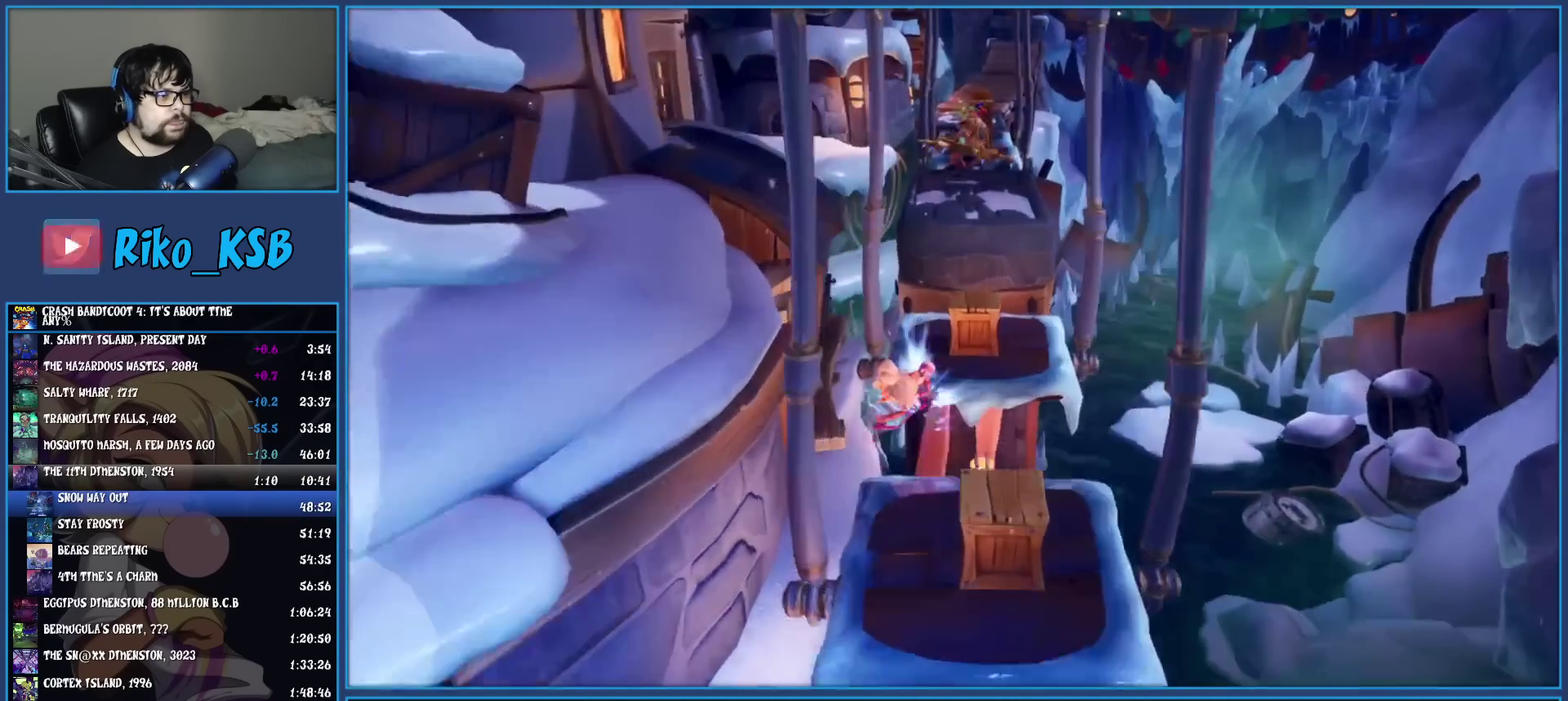
{"buttons": ["CROSS"], "left_stick": "up", "events": [[150, "SQUARE", "up"], [417, "CROSS", "down"]]}
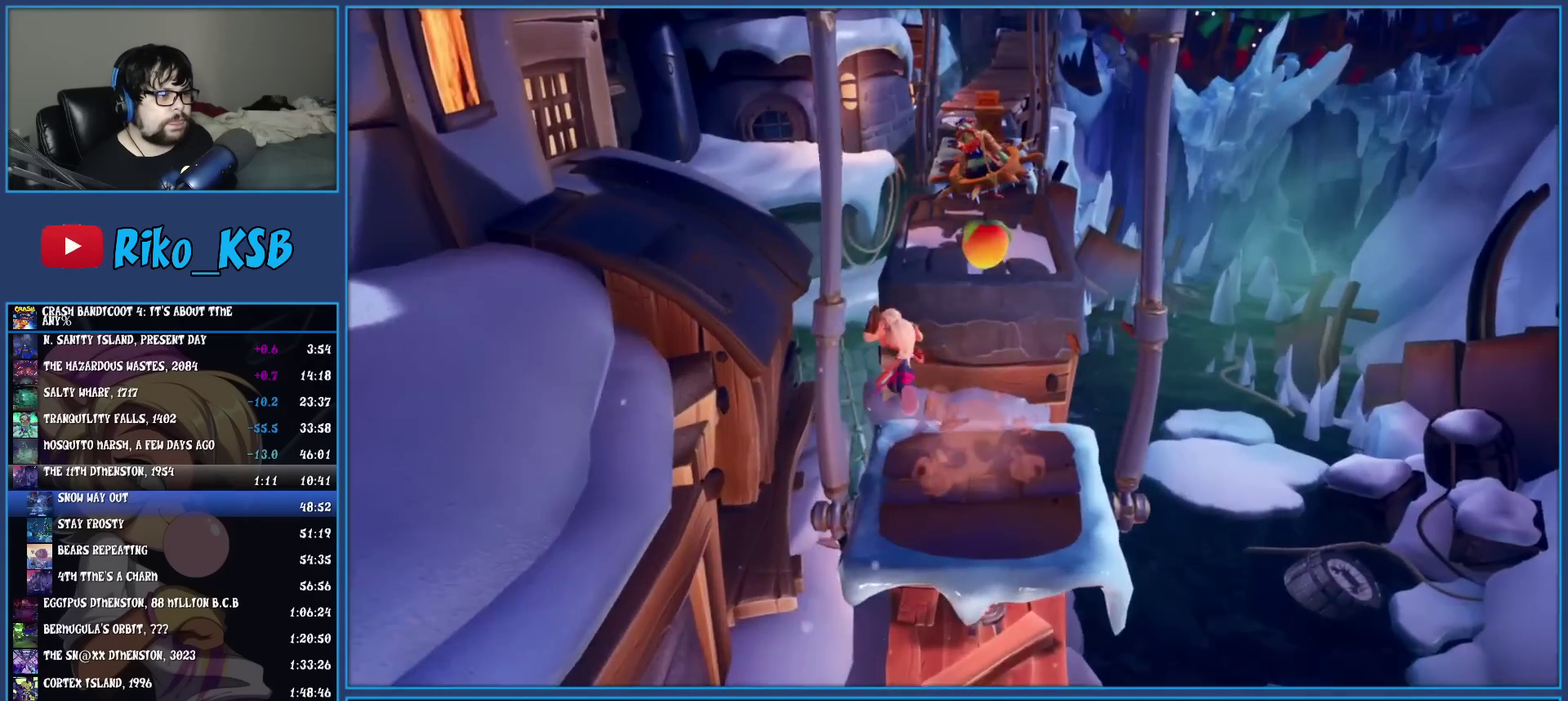
{"buttons": [], "left_stick": "up", "events": [[133, "CROSS", "up"], [250, "left_stick", "up-left"], [400, "left_stick", "up"]]}
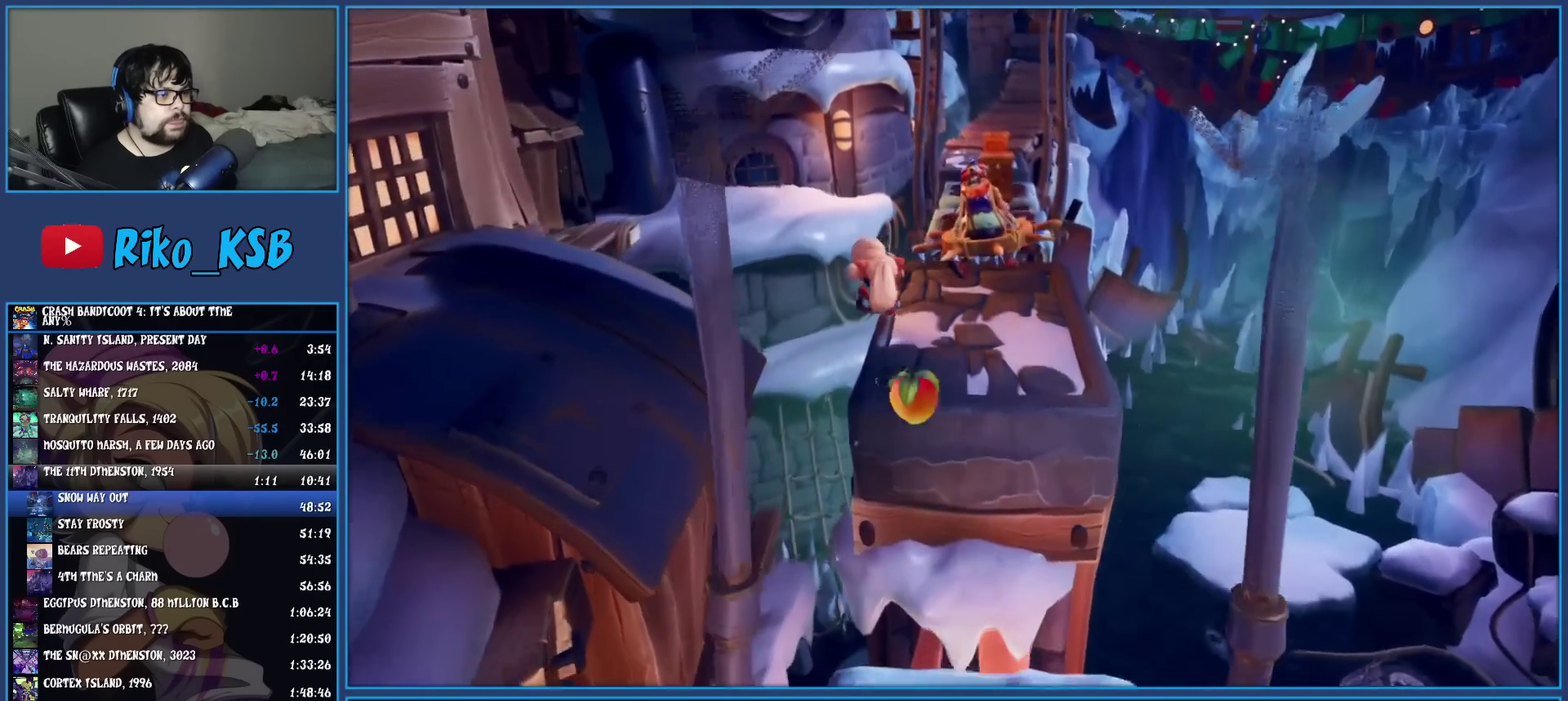
{"buttons": ["SQUARE"], "left_stick": "up", "events": [[250, "R1", "down"], [383, "R1", "up"], [467, "SQUARE", "down"]]}
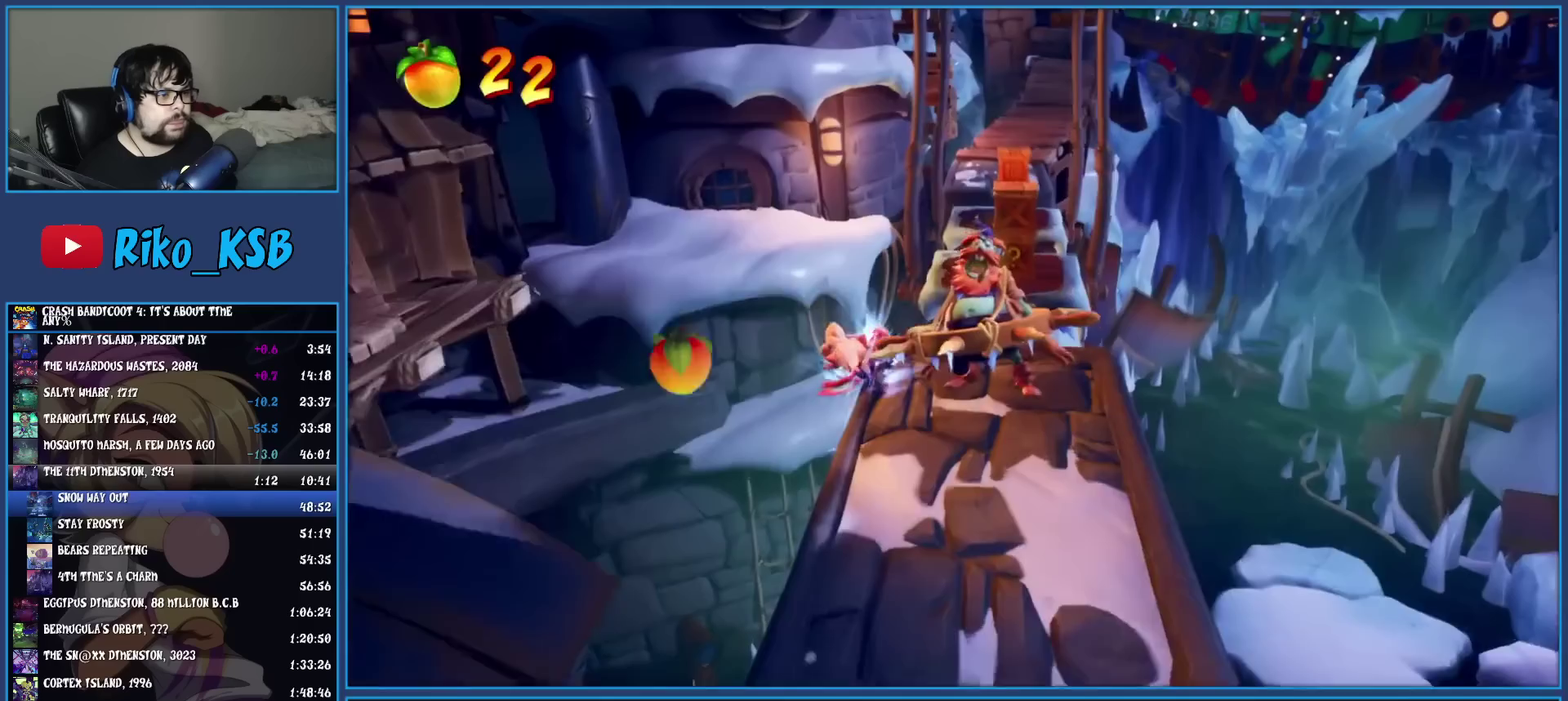
{"buttons": [], "left_stick": "up-right", "events": [[17, "CROSS", "down"], [67, "left_stick", "up-right"], [83, "SQUARE", "up"], [100, "CROSS", "up"], [150, "left_stick", "down-left"], [267, "left_stick", "up-right"], [350, "left_stick", "up"], [467, "left_stick", "up-right"]]}
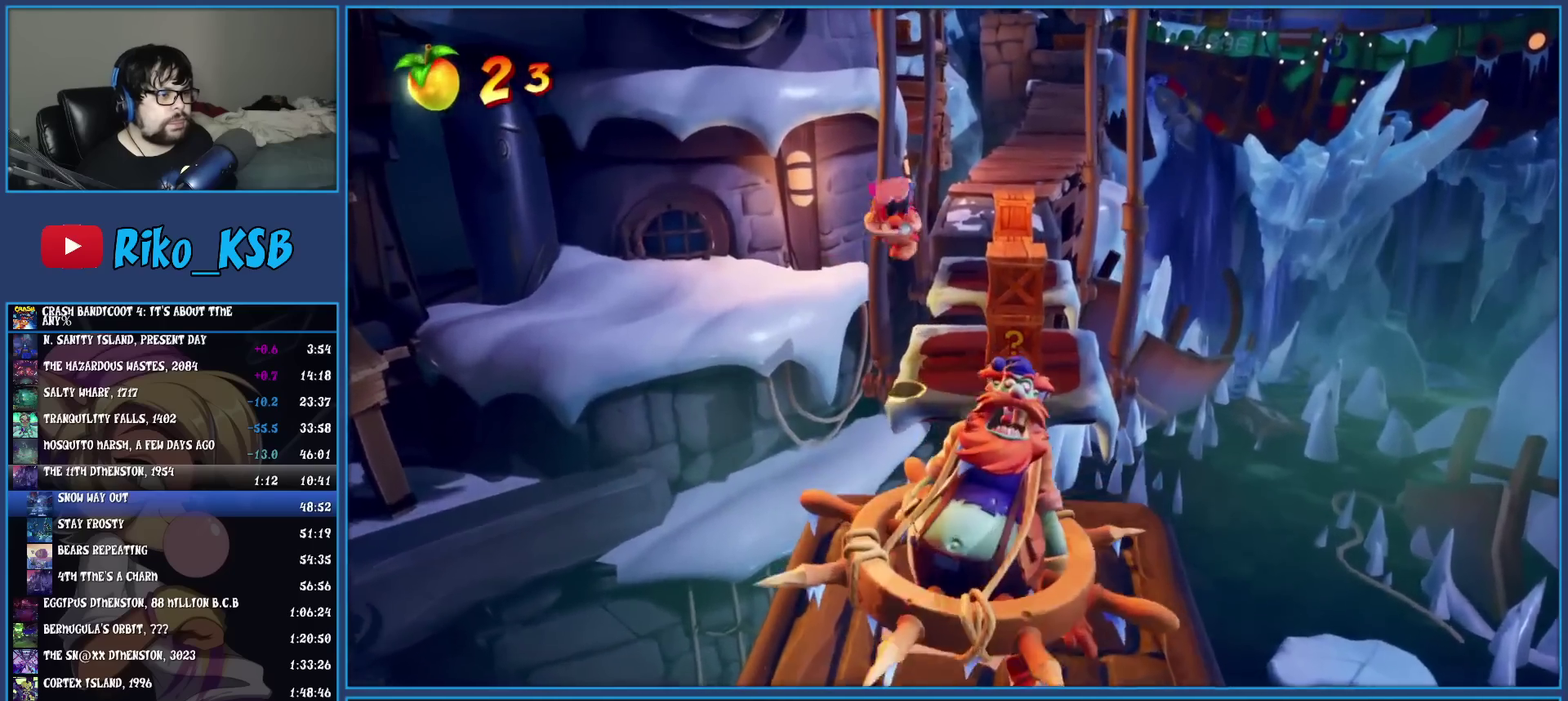
{"buttons": ["SQUARE"], "left_stick": "up", "events": [[67, "left_stick", "up"], [233, "R1", "down"], [367, "R1", "up"], [450, "SQUARE", "down"]]}
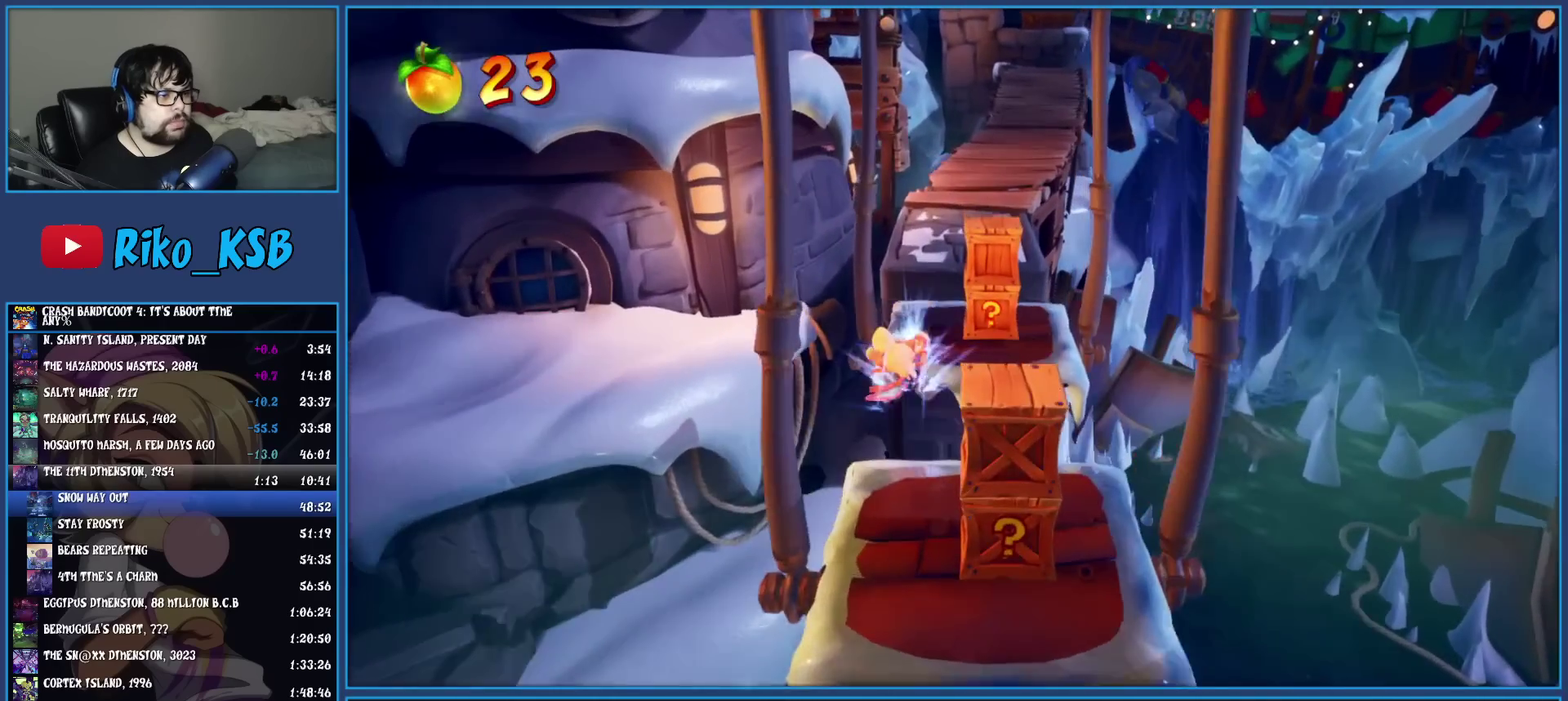
{"buttons": ["SQUARE"], "left_stick": "up", "events": [[117, "SQUARE", "up"], [233, "R1", "down"], [367, "R1", "up"], [433, "SQUARE", "down"]]}
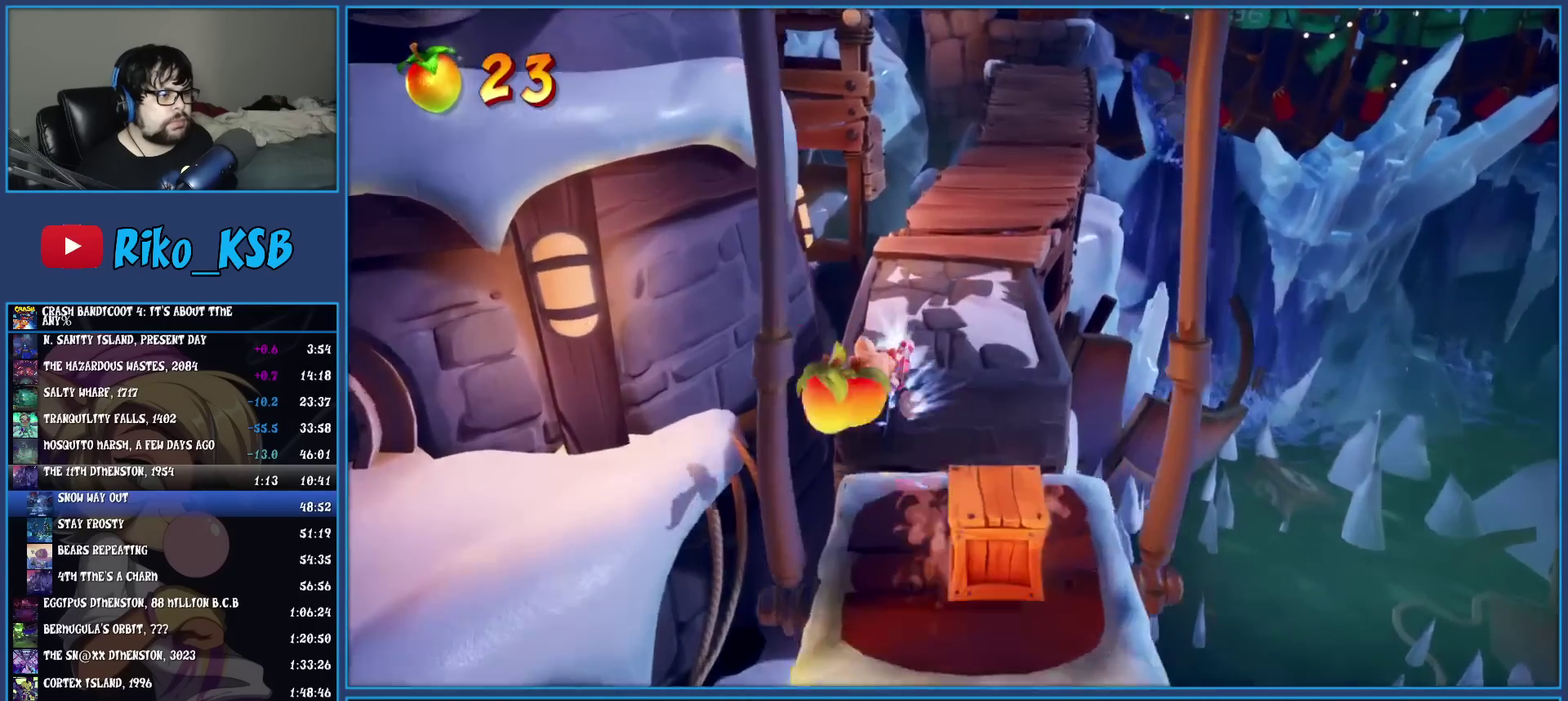
{"buttons": [], "left_stick": "up-right", "events": [[67, "SQUARE", "up"], [200, "R1", "down"], [317, "R1", "up"], [383, "SQUARE", "down"], [417, "left_stick", "up-right"], [500, "SQUARE", "up"]]}
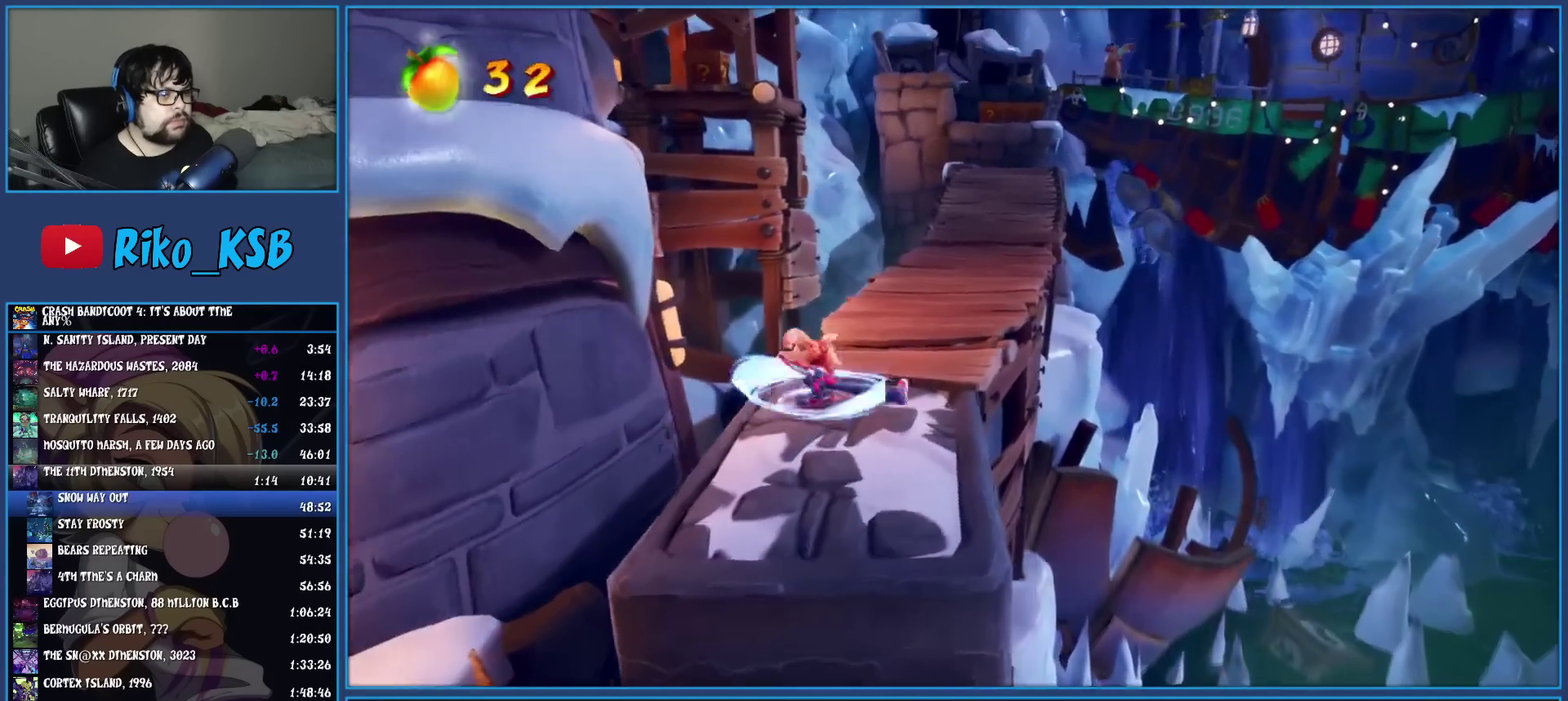
{"buttons": [], "left_stick": "up-right", "events": [[133, "R1", "down"], [233, "R1", "up"], [317, "SQUARE", "down"], [450, "SQUARE", "up"]]}
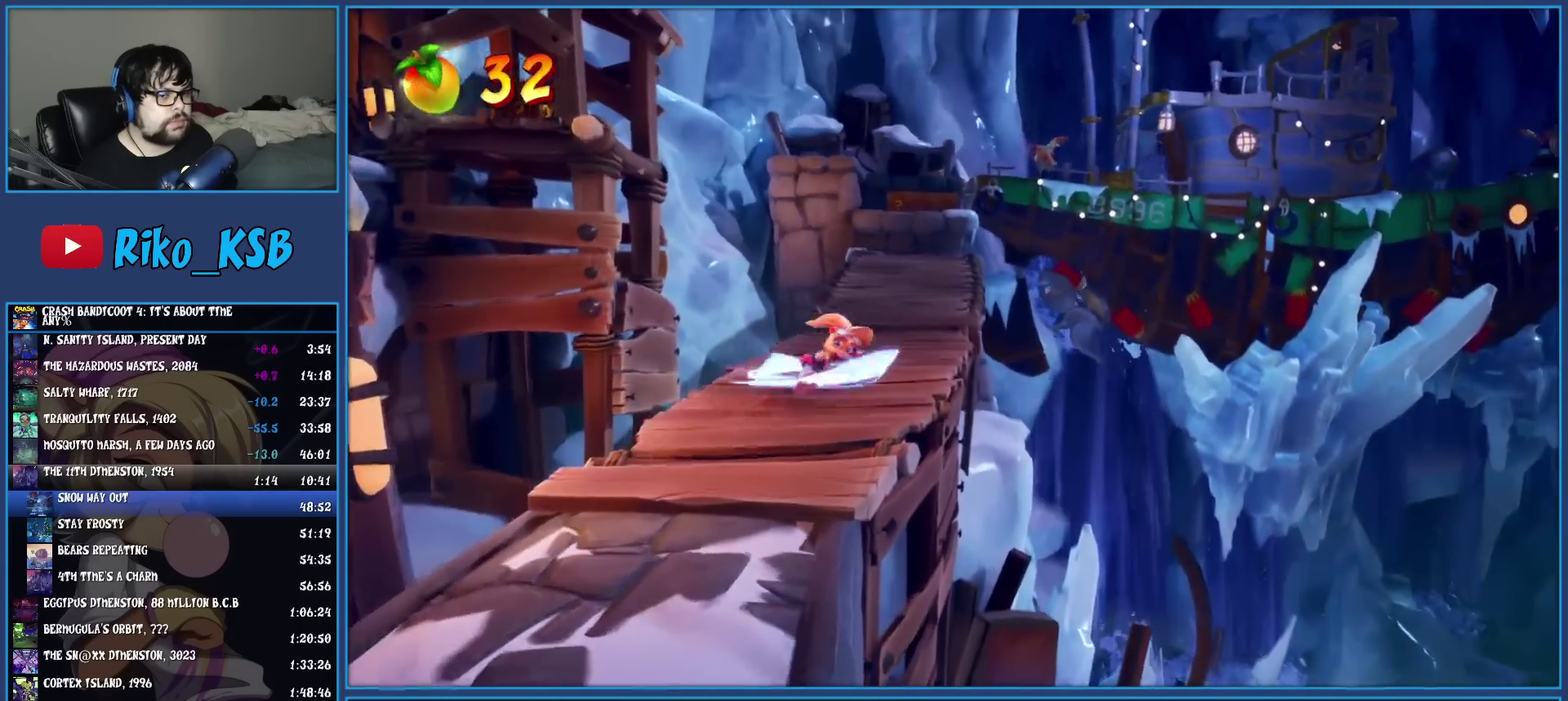
{"buttons": ["R1"], "left_stick": "up", "events": [[50, "R1", "down"], [117, "left_stick", "up"], [167, "R1", "up"], [250, "SQUARE", "down"], [400, "SQUARE", "up"], [467, "R1", "down"]]}
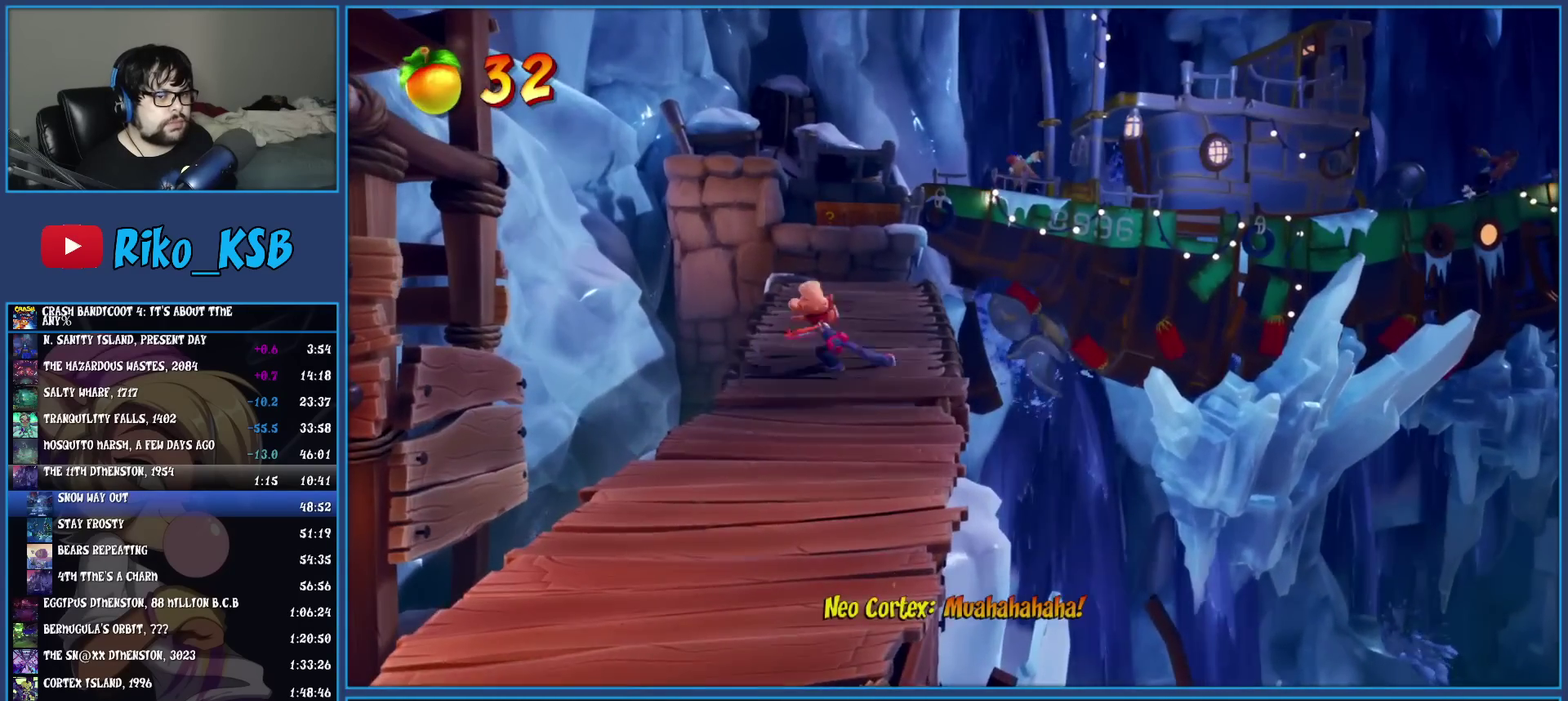
{"buttons": [], "left_stick": "up", "events": [[83, "R1", "up"], [167, "SQUARE", "down"], [300, "SQUARE", "up"]]}
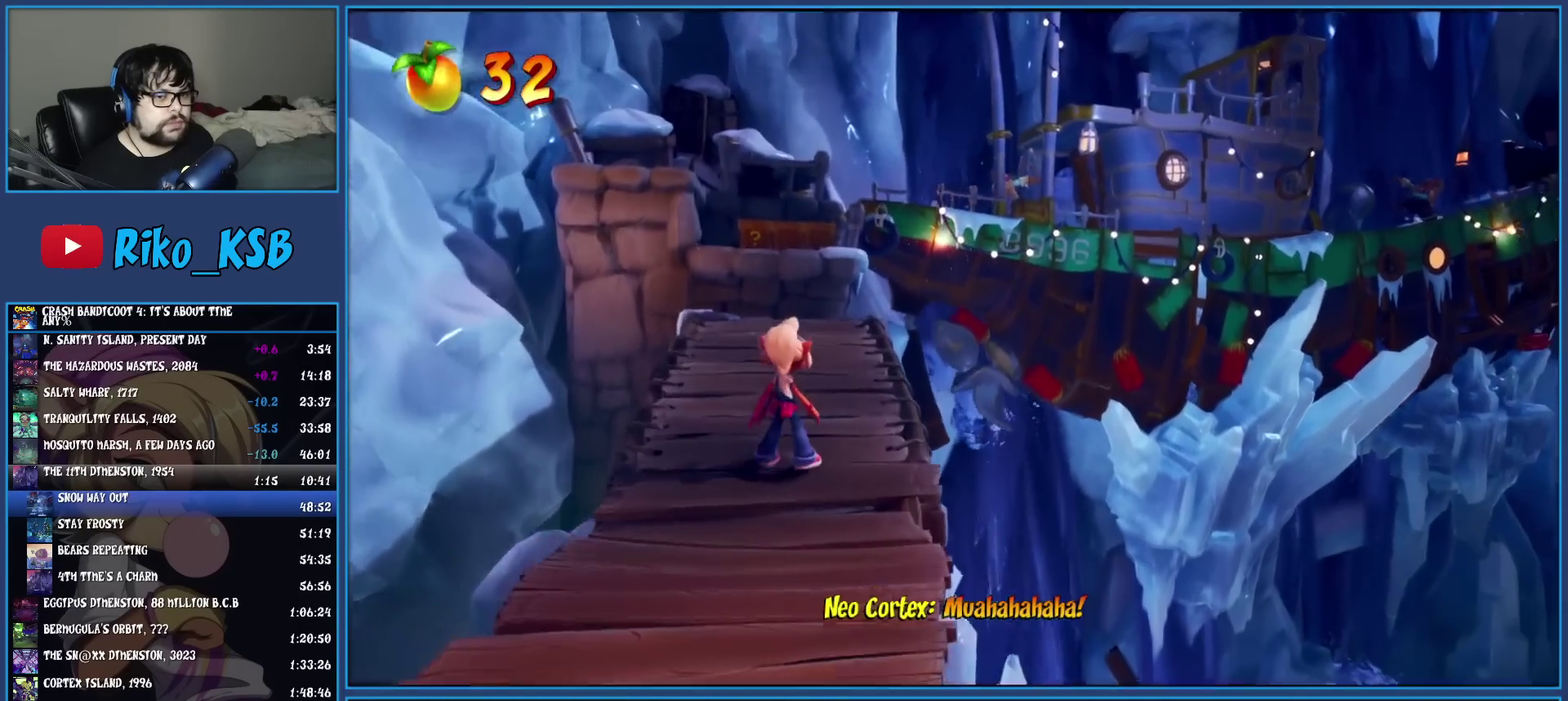
{"buttons": [], "left_stick": "center", "events": [[83, "left_stick", "center"]]}
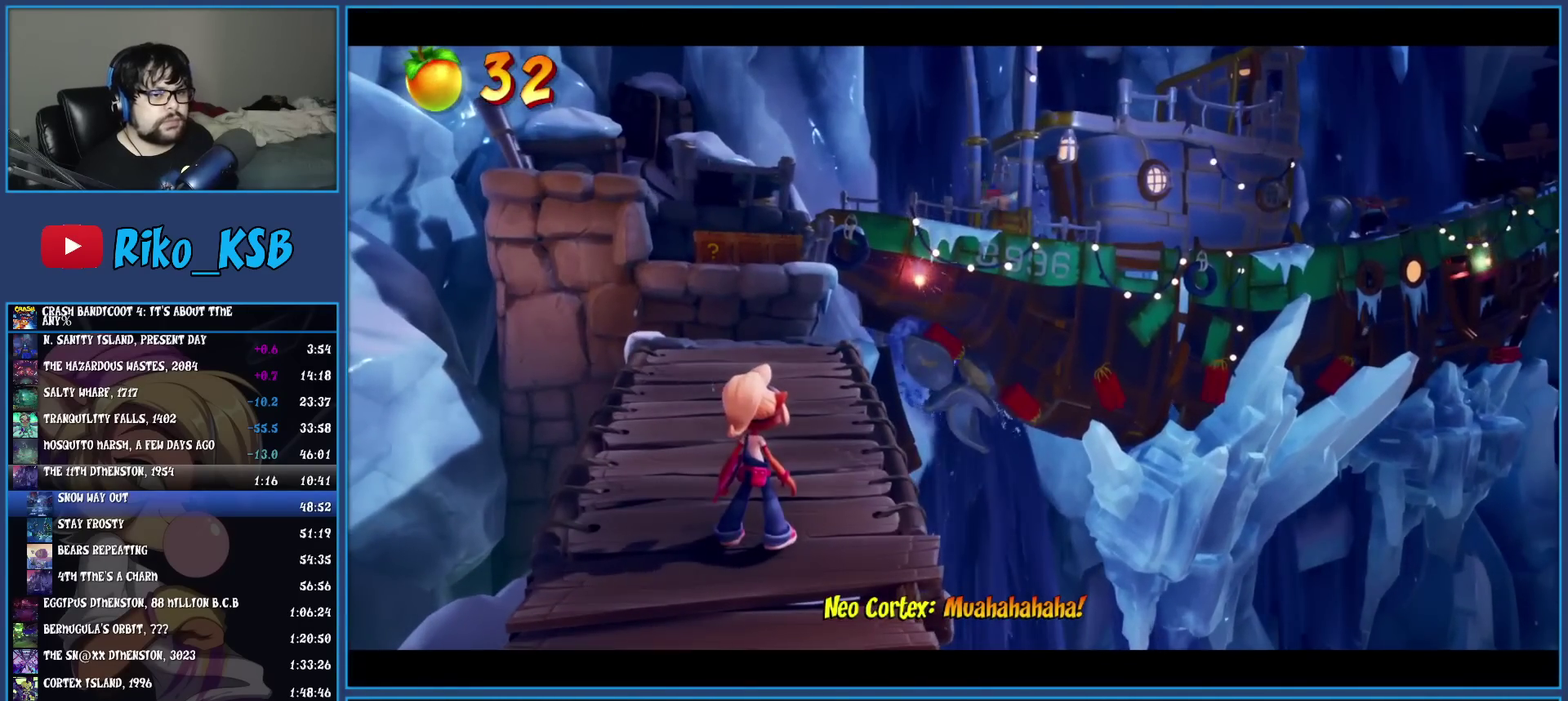
{"buttons": [], "left_stick": "center", "events": []}
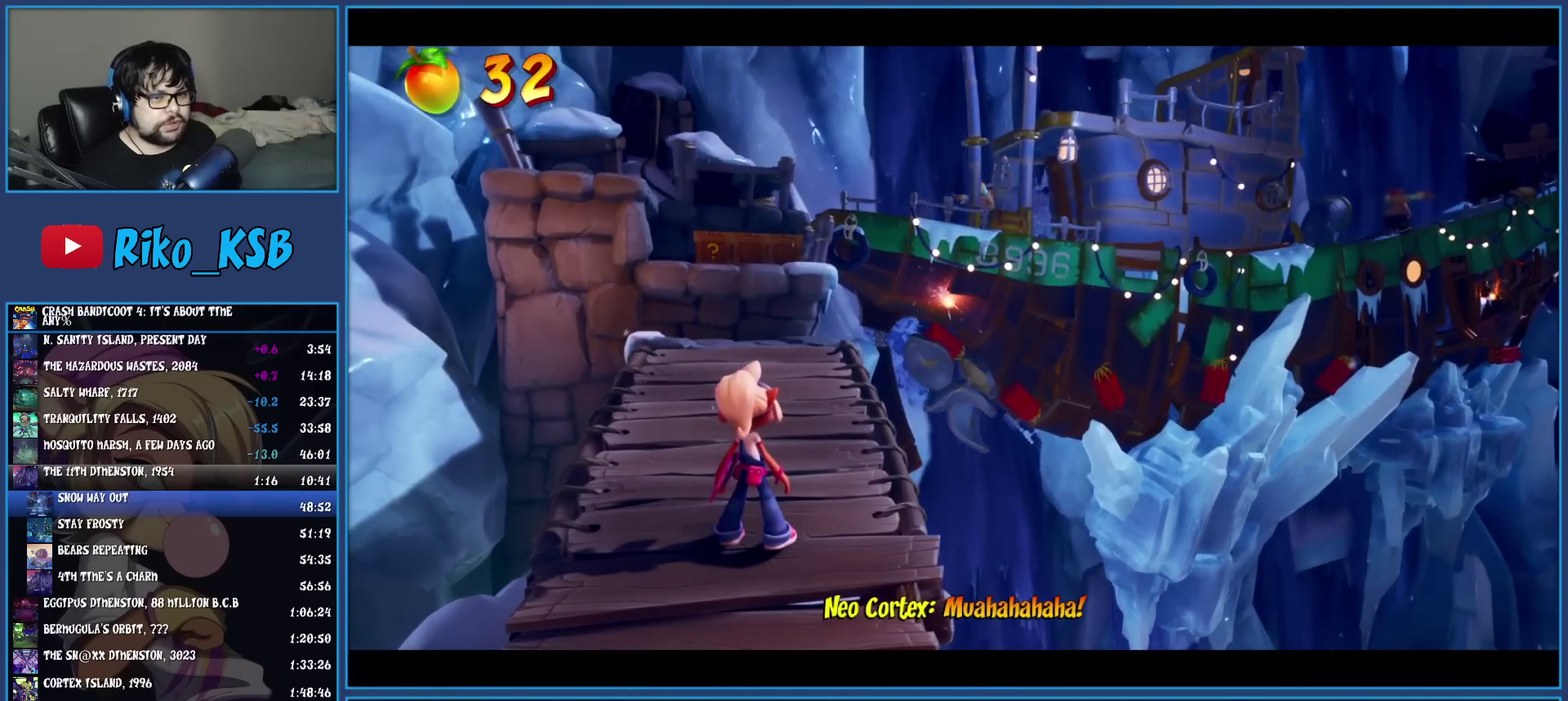
{"buttons": [], "left_stick": "center", "events": []}
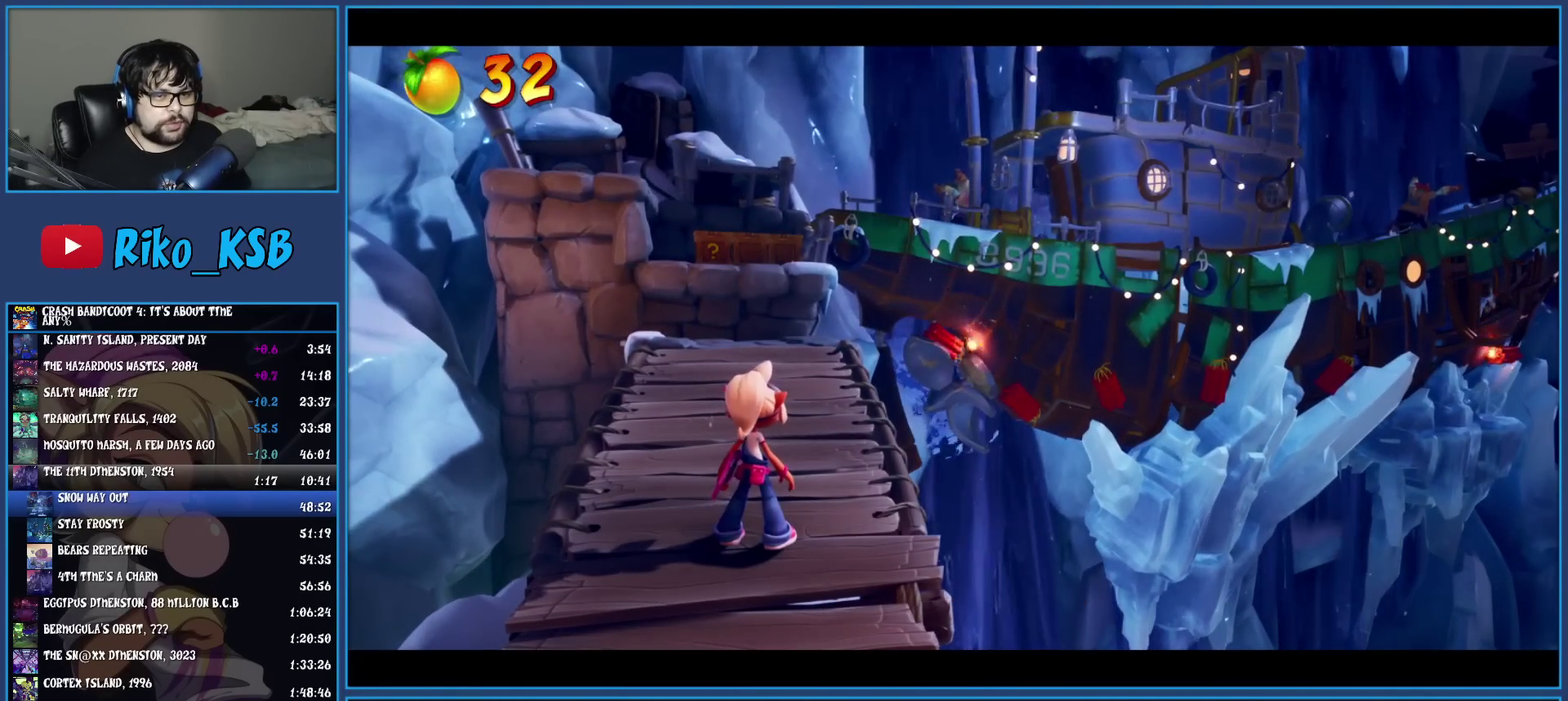
{"buttons": [], "left_stick": "center", "events": []}